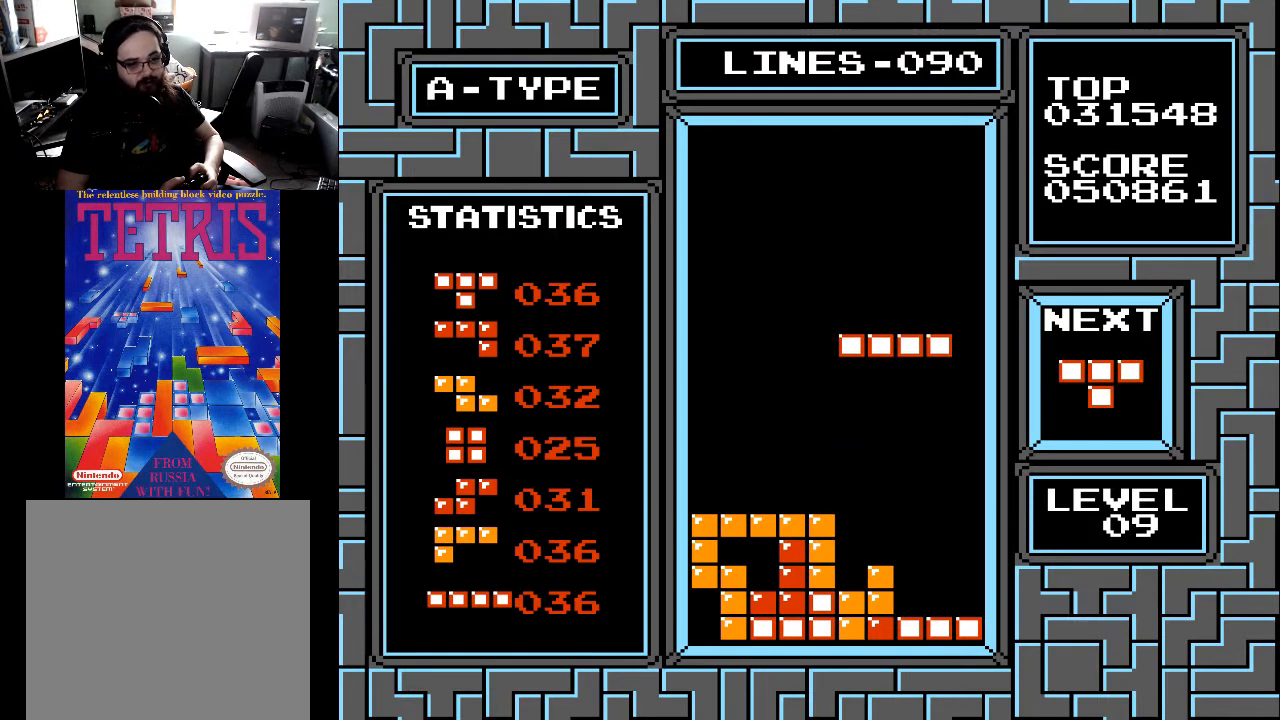
Gameplay with a controller (Xbox layout); each line is a JSON object with the inputs held at the frame after it. "events" lists button and stick changes between this image and that frame as [ms after this image, input, new state], when the widget could be followed in between. Not read: left_stick.
{"buttons": ["DPAD_RIGHT"], "right_stick": "center", "events": [[67, "DPAD_LEFT", "down"], [100, "DPAD_LEFT", "up"], [167, "DPAD_RIGHT", "down"], [200, "DPAD_RIGHT", "up"], [200, "X", "down"], [300, "DPAD_RIGHT", "down"], [300, "X", "up"], [400, "DPAD_RIGHT", "up"], [467, "DPAD_RIGHT", "down"]]}
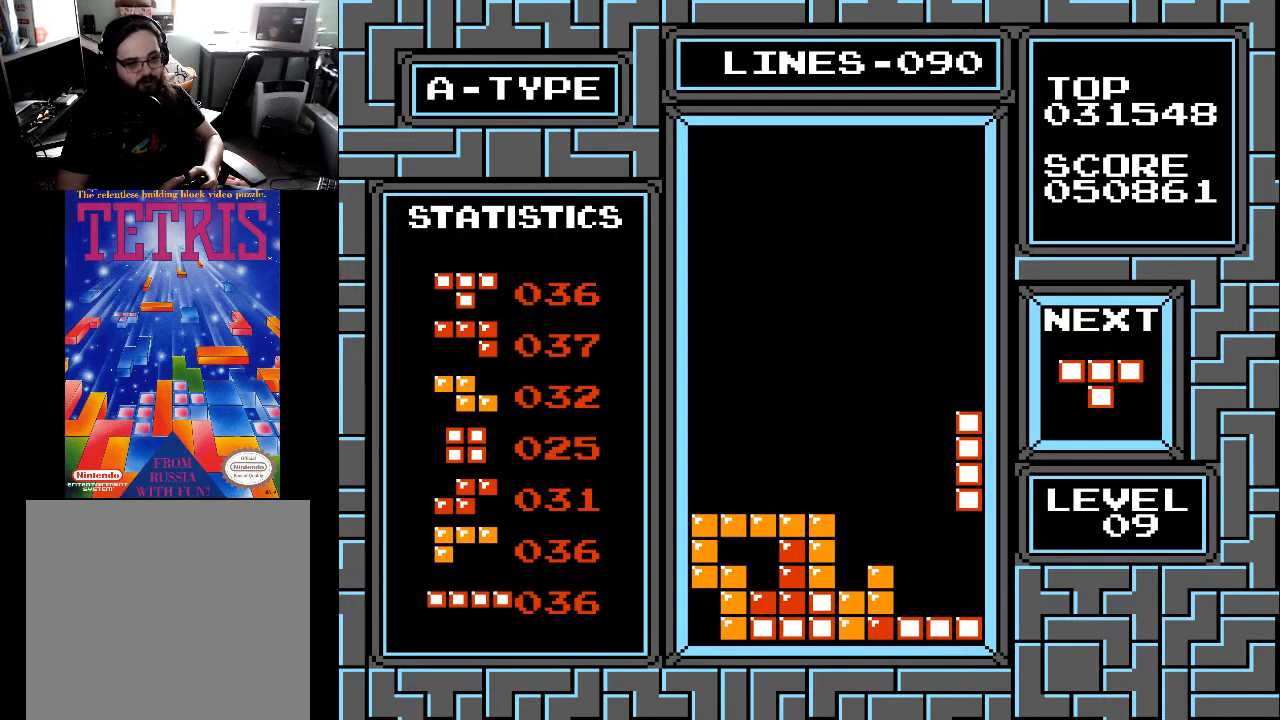
{"buttons": ["DPAD_DOWN"], "right_stick": "center", "events": [[33, "DPAD_RIGHT", "up"], [100, "DPAD_RIGHT", "down"], [200, "DPAD_RIGHT", "up"], [333, "DPAD_DOWN", "down"]]}
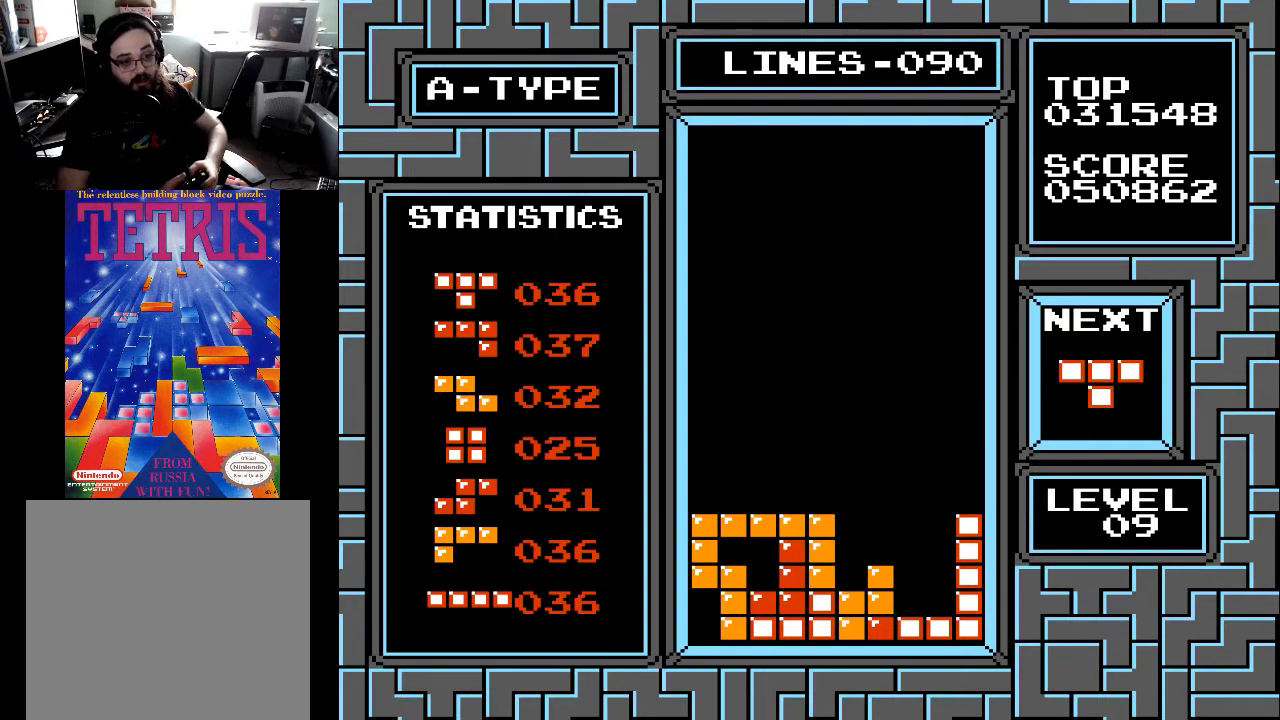
{"buttons": [], "right_stick": "center", "events": [[67, "DPAD_DOWN", "up"], [433, "X", "down"], [500, "X", "up"]]}
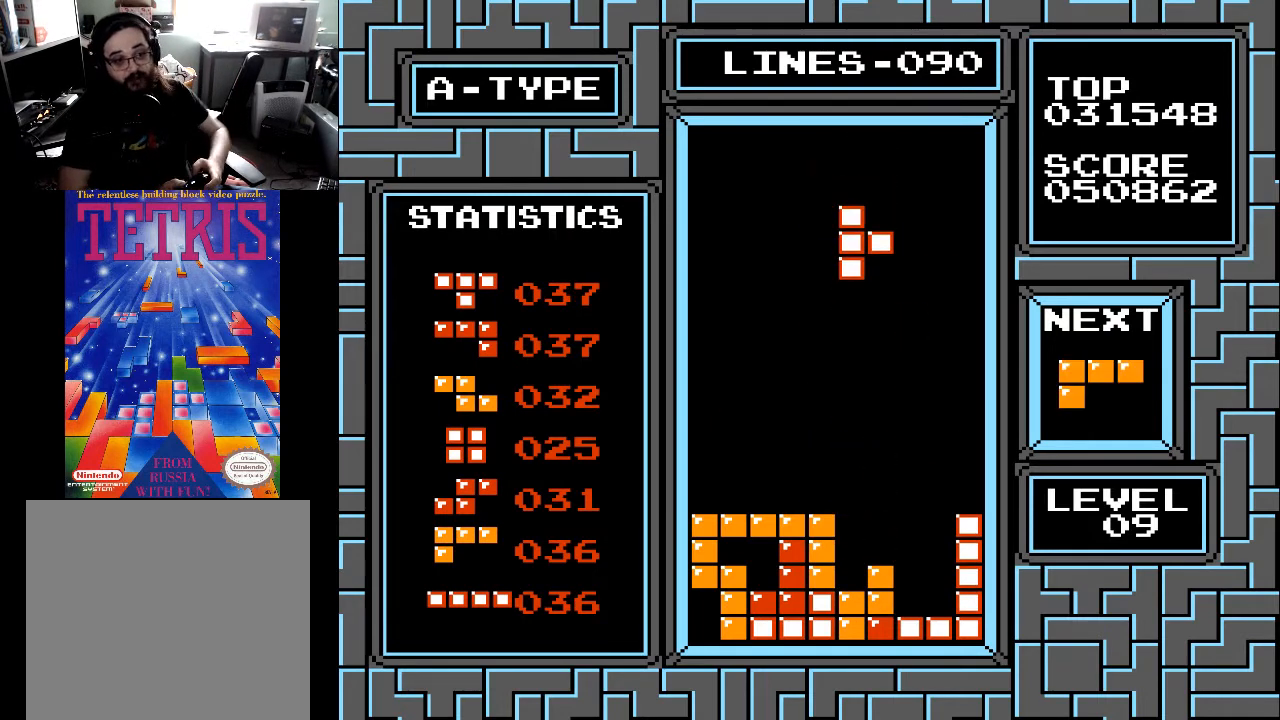
{"buttons": ["DPAD_DOWN"], "right_stick": "center", "events": [[333, "DPAD_DOWN", "down"]]}
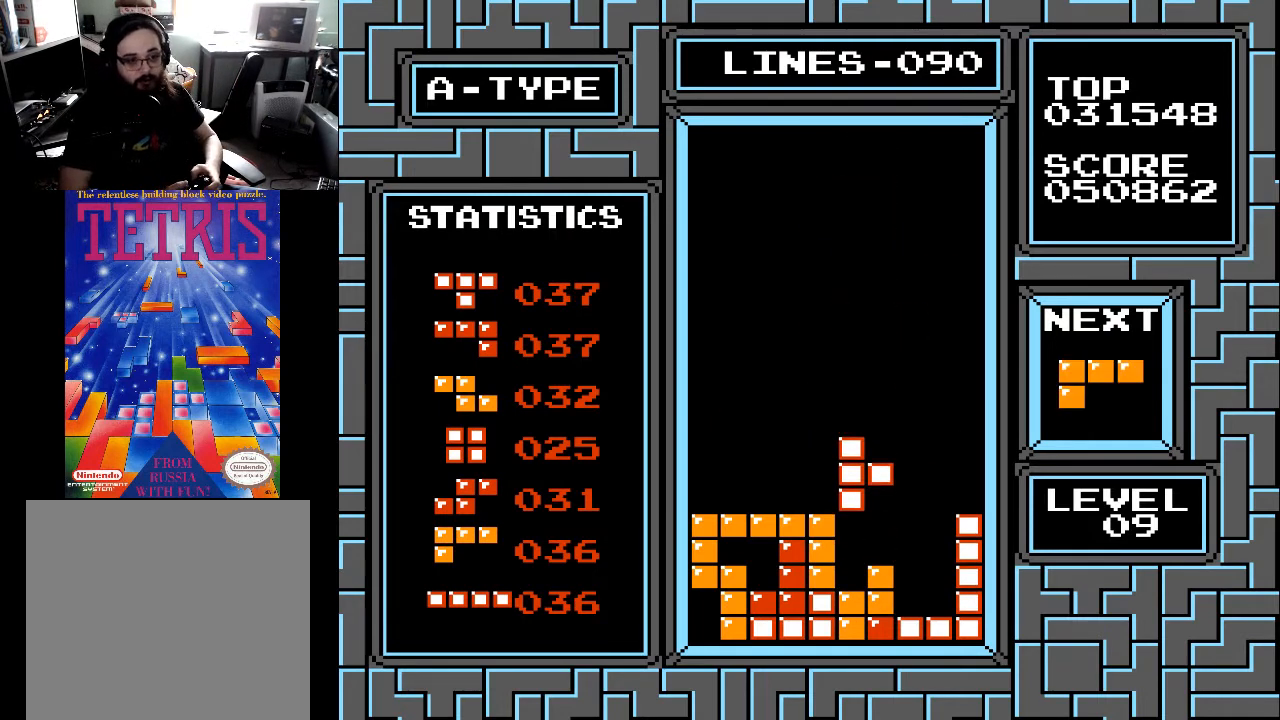
{"buttons": [], "right_stick": "center", "events": [[367, "DPAD_DOWN", "up"]]}
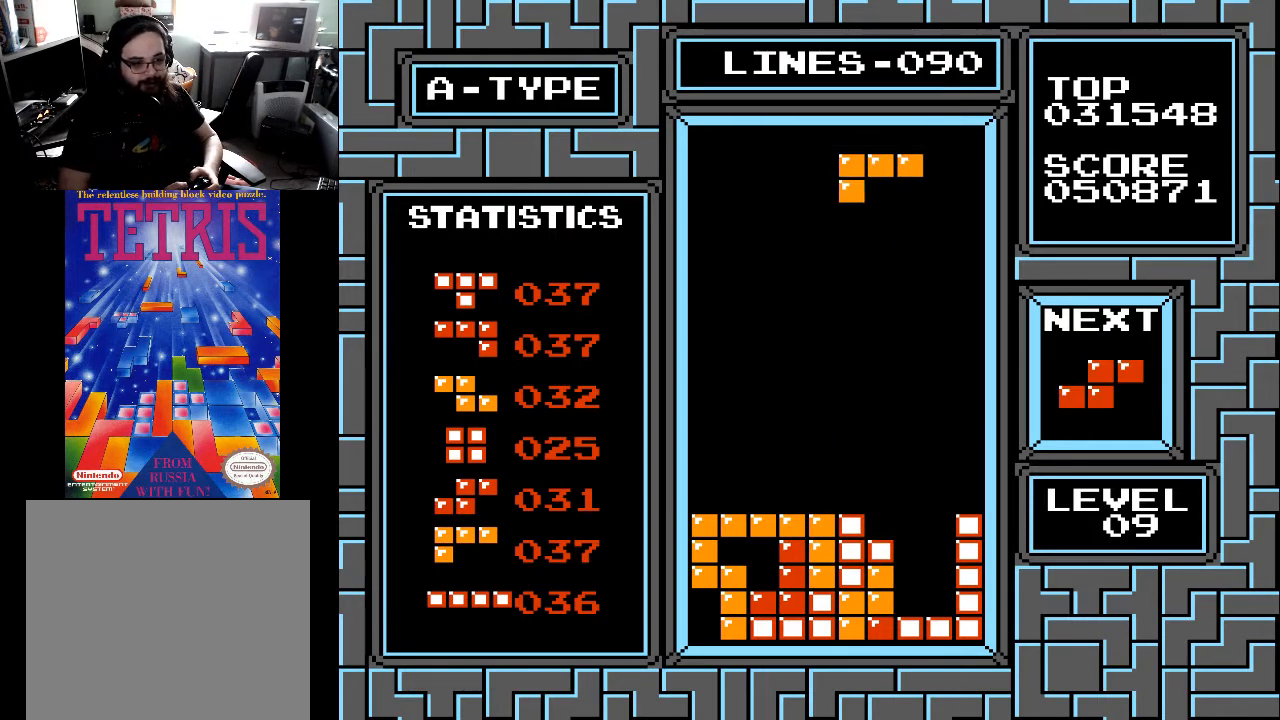
{"buttons": ["DPAD_RIGHT"], "right_stick": "center", "events": [[33, "DPAD_RIGHT", "down"], [100, "DPAD_RIGHT", "up"], [167, "X", "down"], [200, "X", "up"], [400, "X", "down"], [433, "DPAD_RIGHT", "down"], [467, "X", "up"]]}
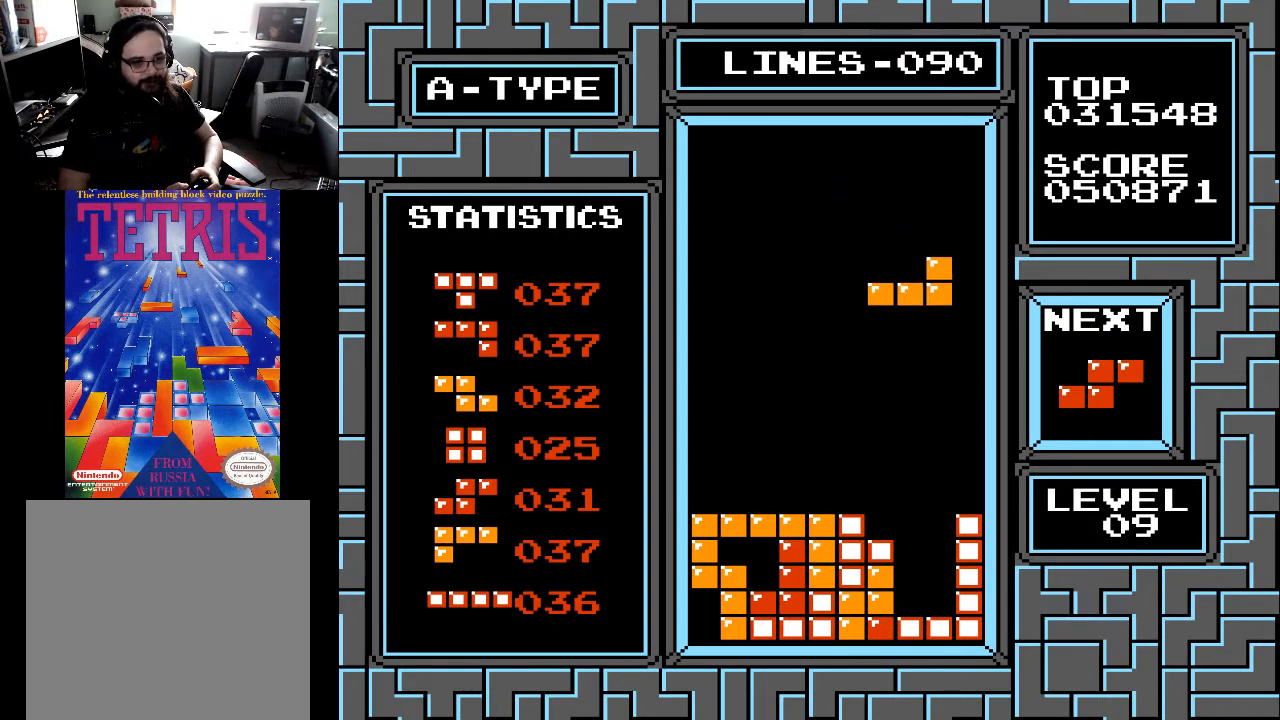
{"buttons": [], "right_stick": "center", "events": [[33, "DPAD_RIGHT", "up"], [200, "X", "down"], [267, "X", "up"], [333, "X", "down"], [400, "X", "up"]]}
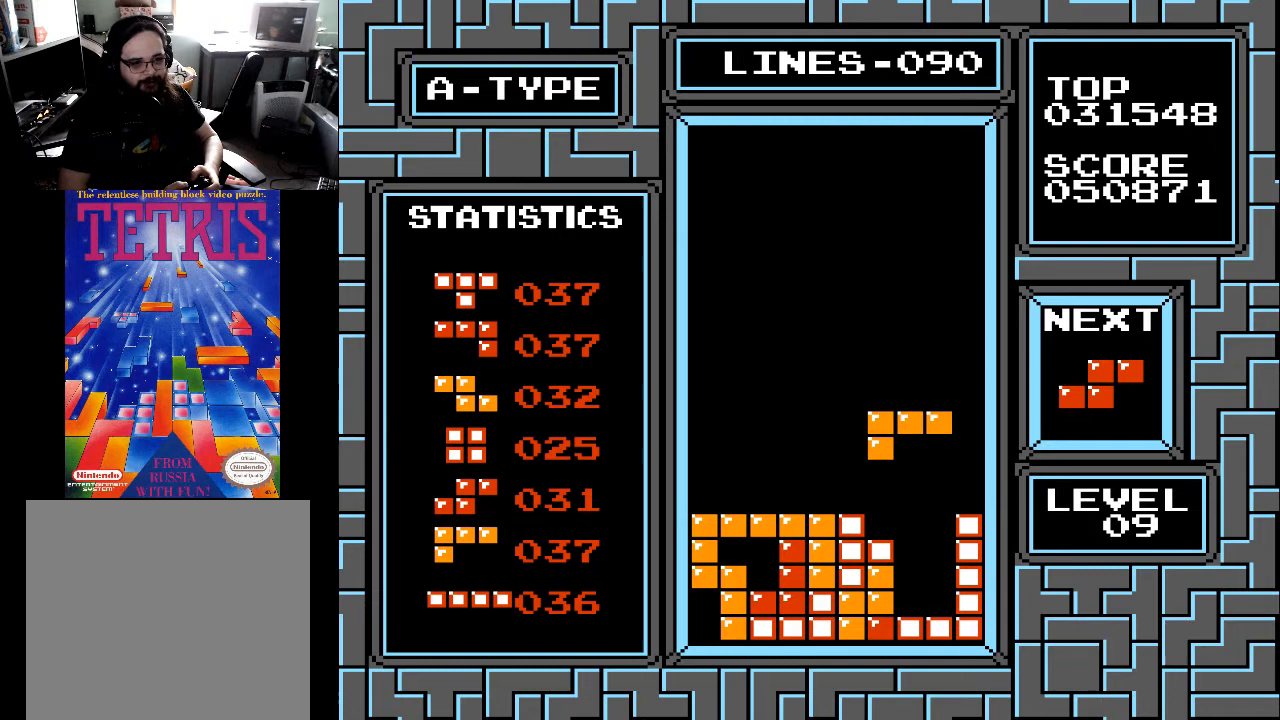
{"buttons": [], "right_stick": "center", "events": [[100, "X", "down"], [167, "DPAD_RIGHT", "down"], [167, "X", "up"], [267, "DPAD_RIGHT", "up"]]}
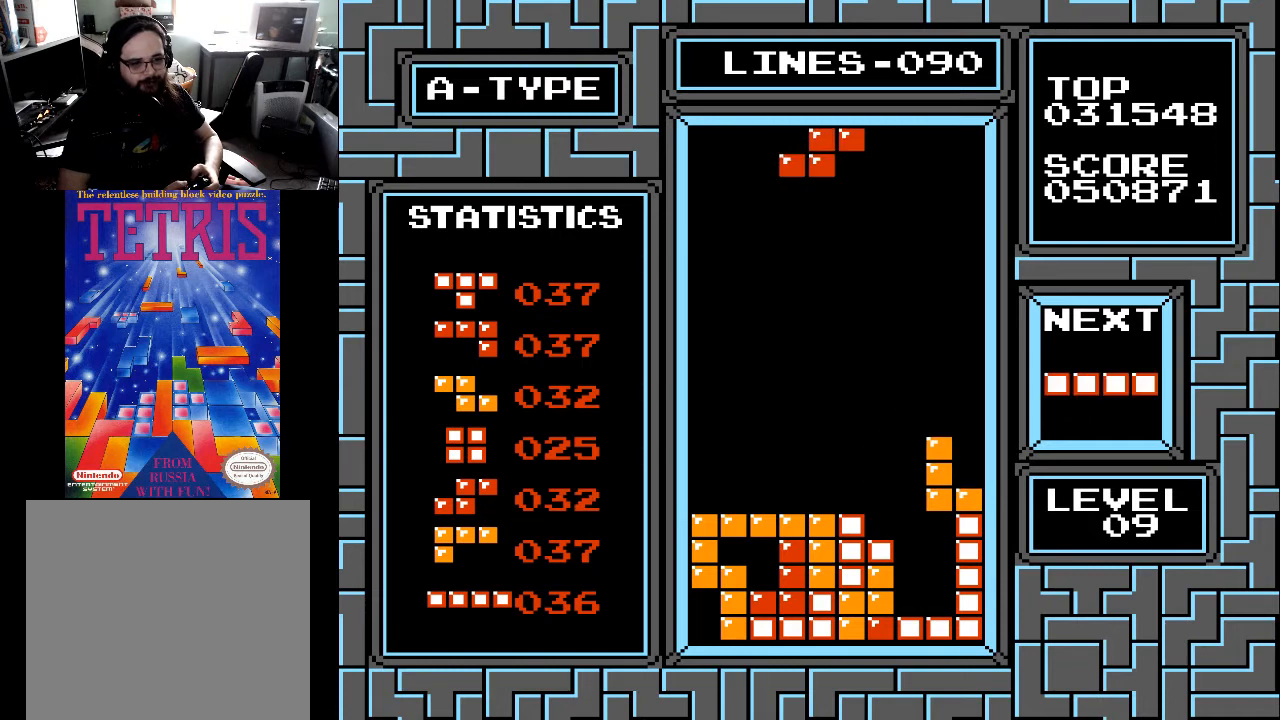
{"buttons": [], "right_stick": "center", "events": [[33, "DPAD_LEFT", "down"], [100, "DPAD_LEFT", "up"], [300, "DPAD_RIGHT", "down"], [400, "DPAD_RIGHT", "up"]]}
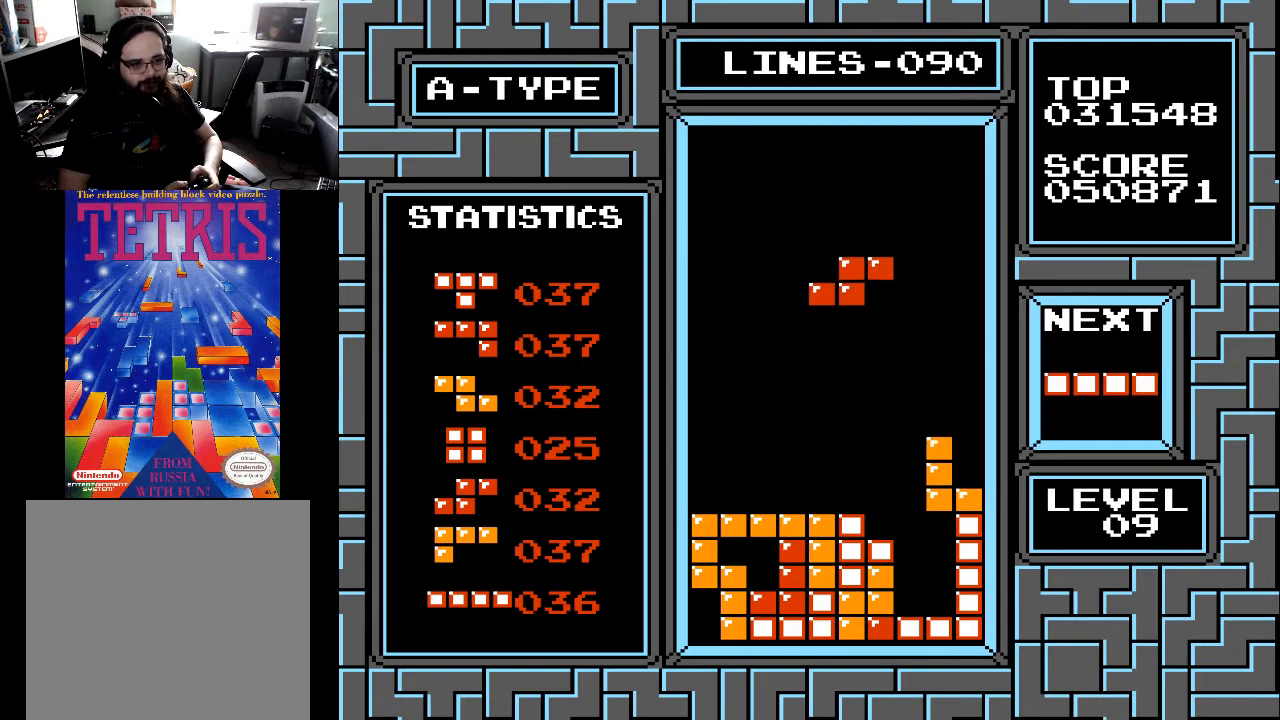
{"buttons": [], "right_stick": "center", "events": [[100, "X", "down"], [167, "DPAD_RIGHT", "down"], [200, "X", "up"], [233, "DPAD_RIGHT", "up"]]}
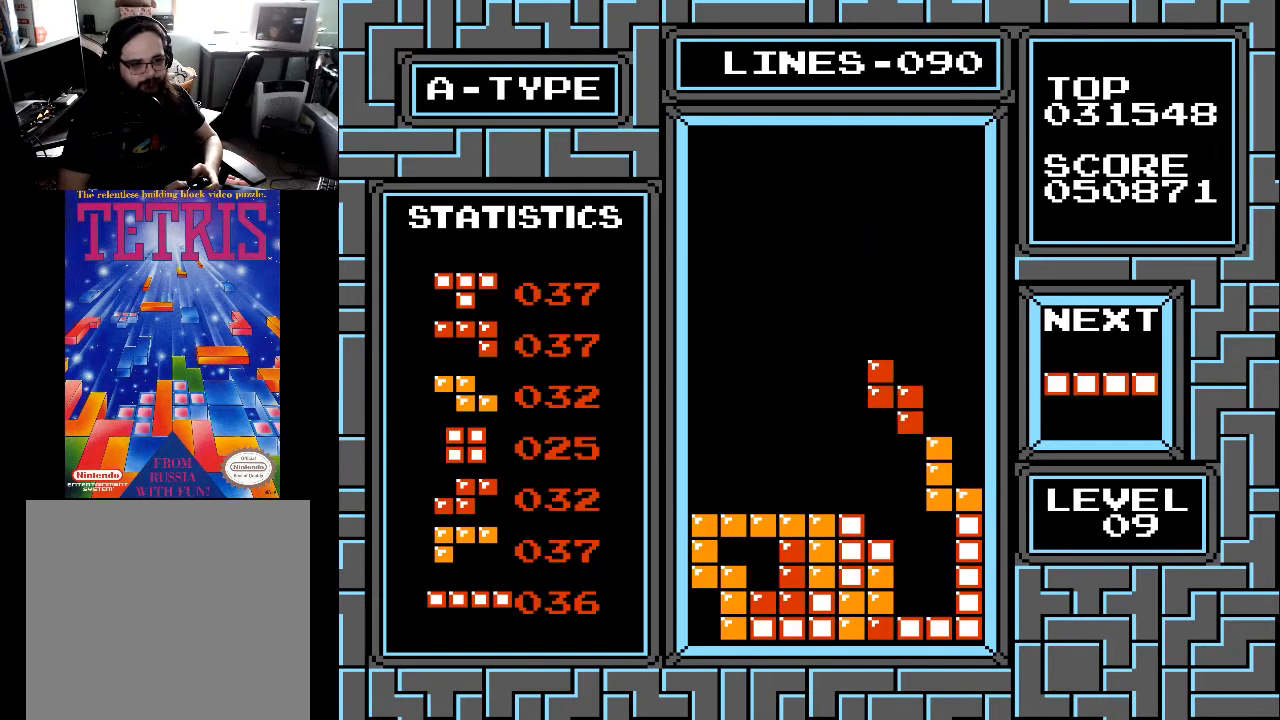
{"buttons": ["DPAD_DOWN"], "right_stick": "center", "events": [[233, "DPAD_DOWN", "down"]]}
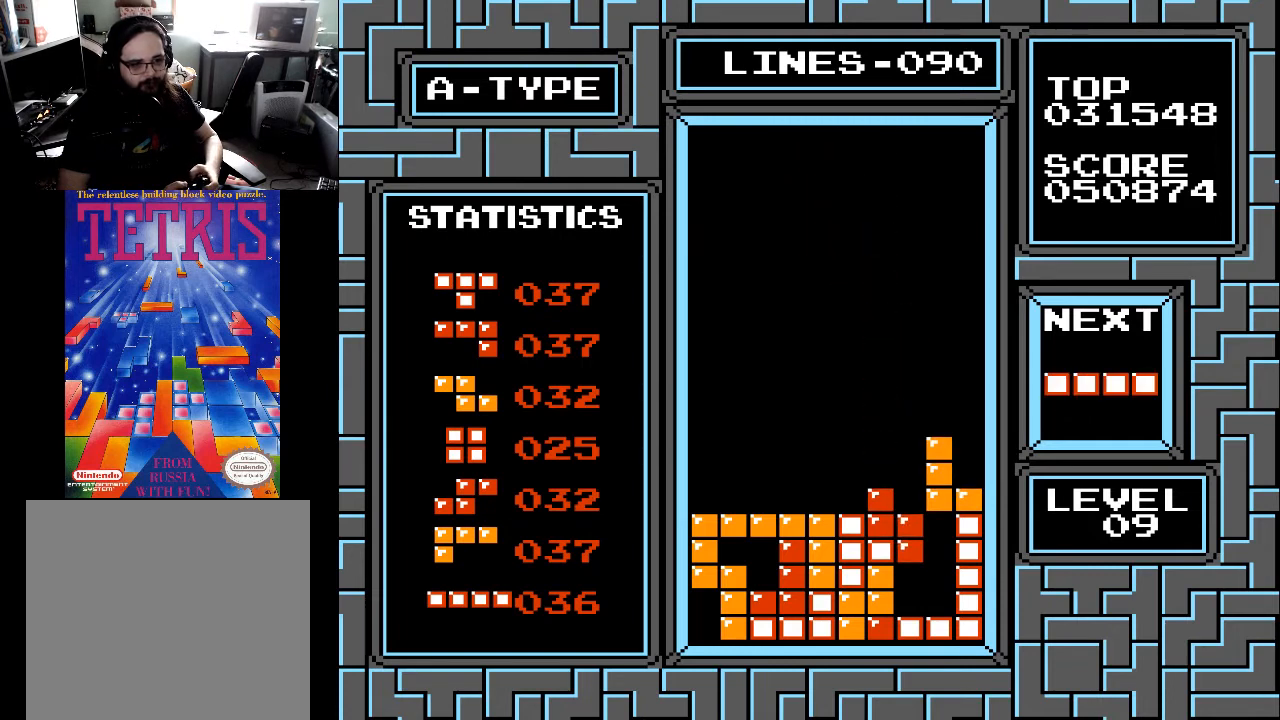
{"buttons": ["DPAD_LEFT"], "right_stick": "center", "events": [[67, "DPAD_DOWN", "up"], [300, "DPAD_LEFT", "down"], [400, "DPAD_LEFT", "up"], [433, "DPAD_LEFT", "down"]]}
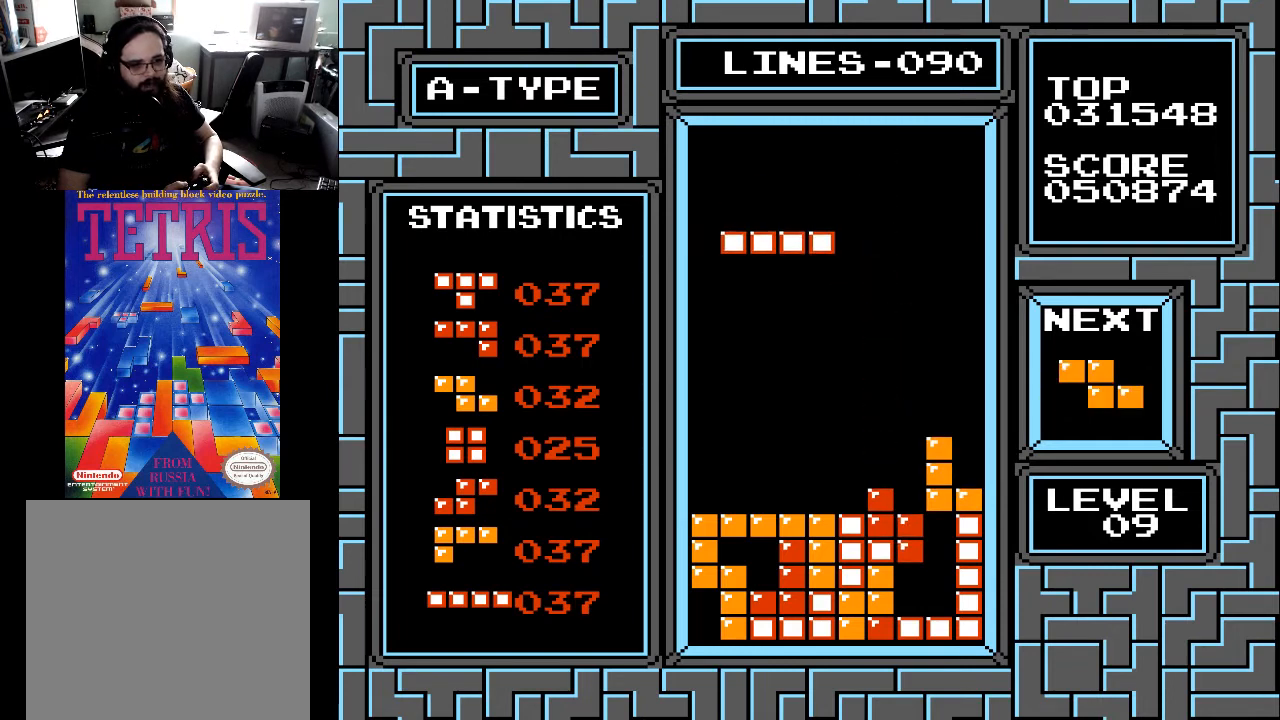
{"buttons": ["DPAD_DOWN"], "right_stick": "center", "events": [[33, "DPAD_LEFT", "up"], [100, "DPAD_LEFT", "down"], [200, "DPAD_LEFT", "up"], [267, "DPAD_LEFT", "down"], [367, "DPAD_LEFT", "up"], [500, "DPAD_DOWN", "down"]]}
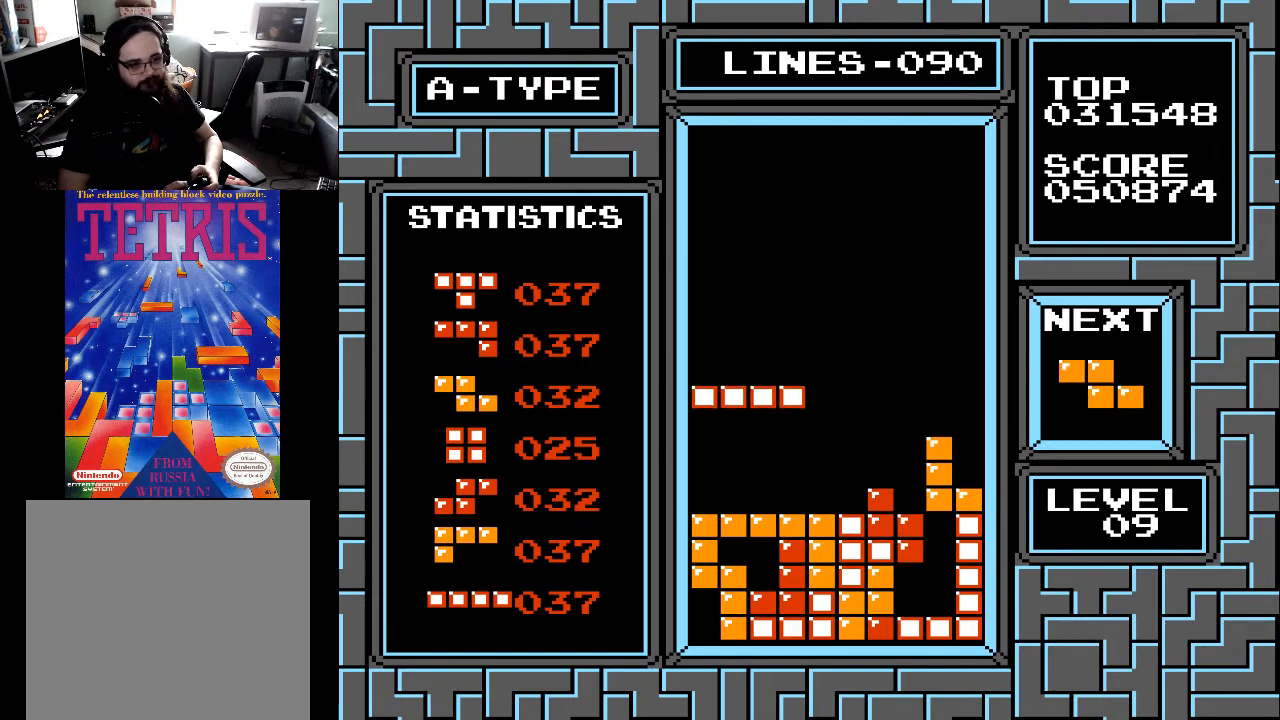
{"buttons": [], "right_stick": "center", "events": [[333, "DPAD_DOWN", "up"]]}
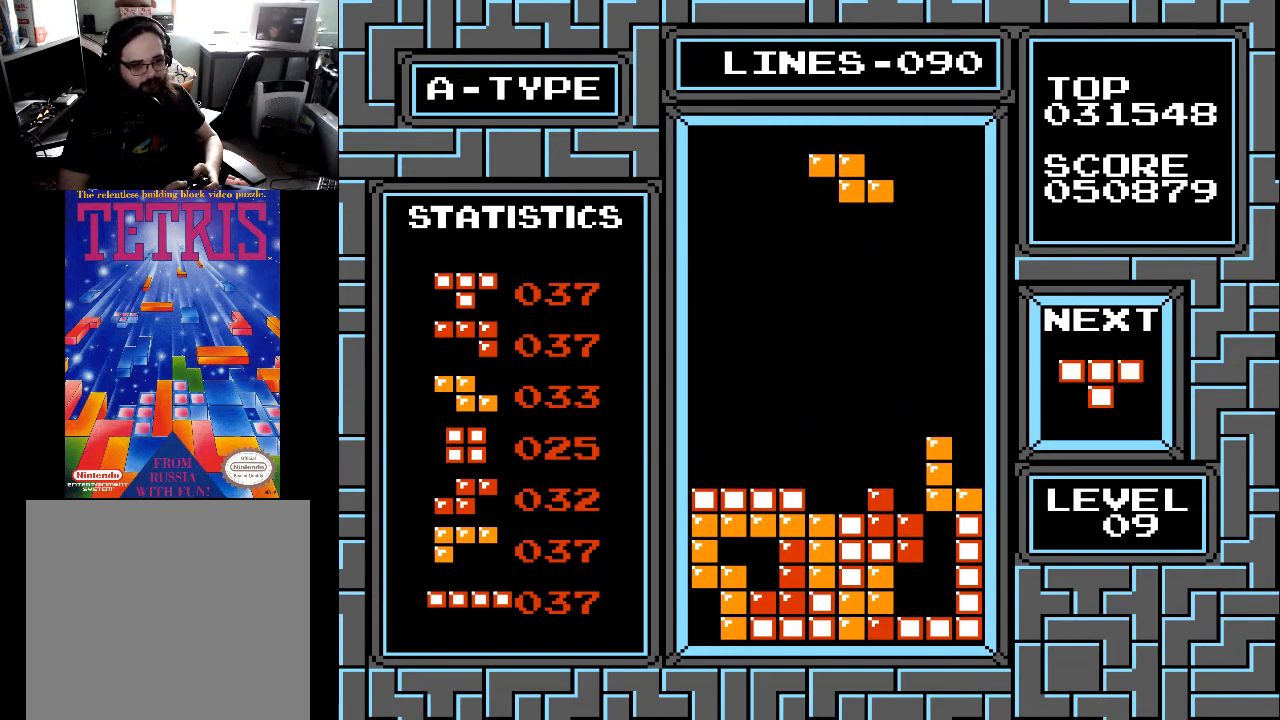
{"buttons": ["DPAD_DOWN"], "right_stick": "center", "events": [[200, "DPAD_LEFT", "down"], [300, "DPAD_LEFT", "up"], [467, "DPAD_DOWN", "down"]]}
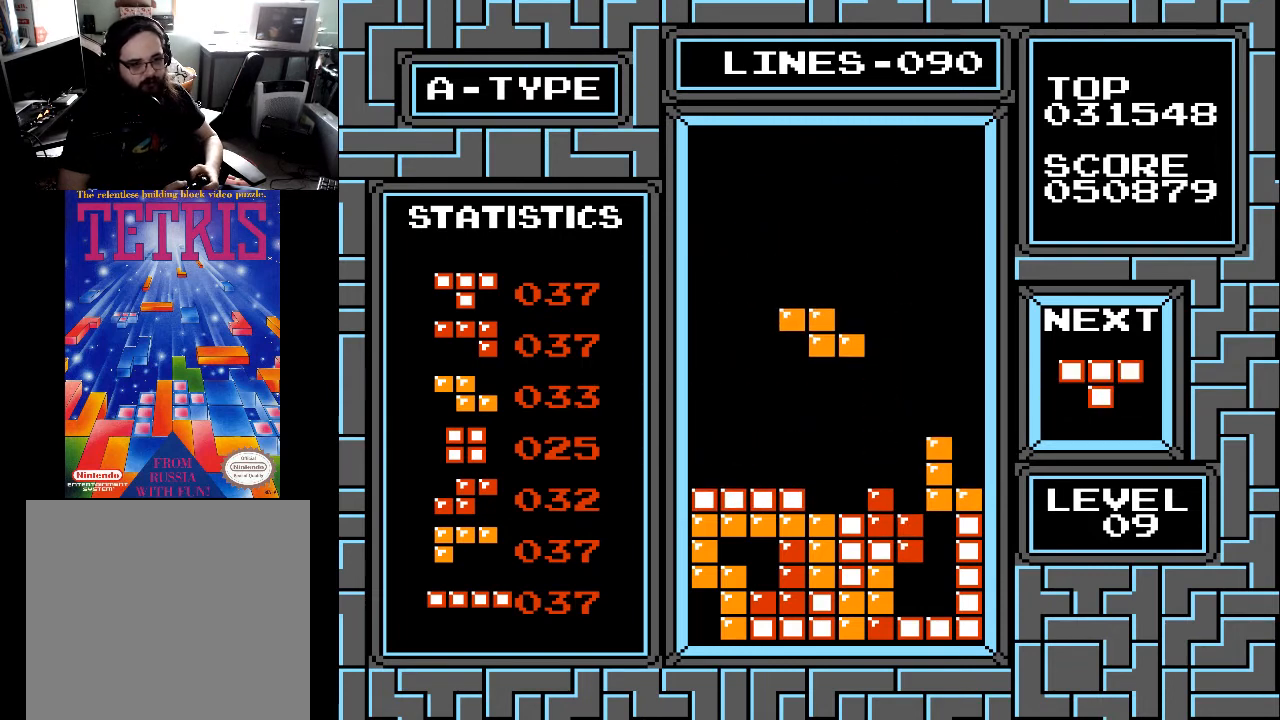
{"buttons": [], "right_stick": "center", "events": [[467, "DPAD_DOWN", "up"]]}
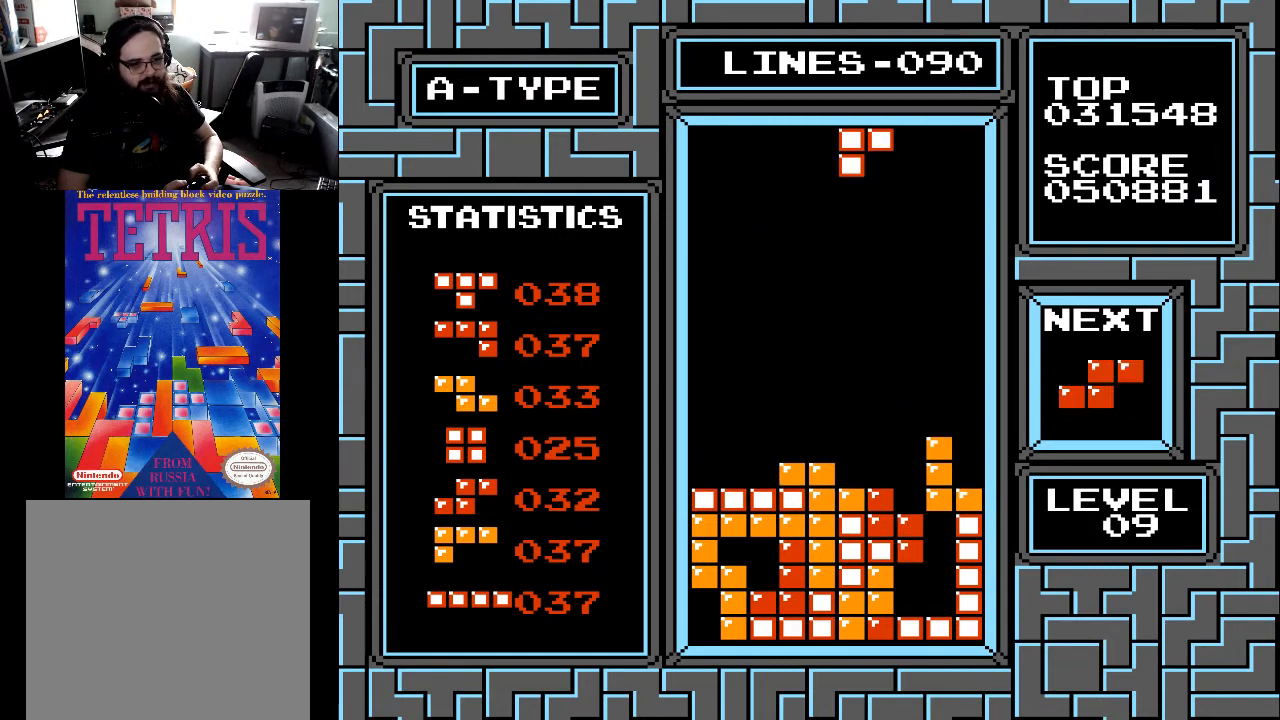
{"buttons": [], "right_stick": "center", "events": [[67, "X", "down"], [100, "X", "up"], [233, "DPAD_RIGHT", "down"], [267, "X", "down"], [333, "DPAD_RIGHT", "up"], [333, "X", "up"]]}
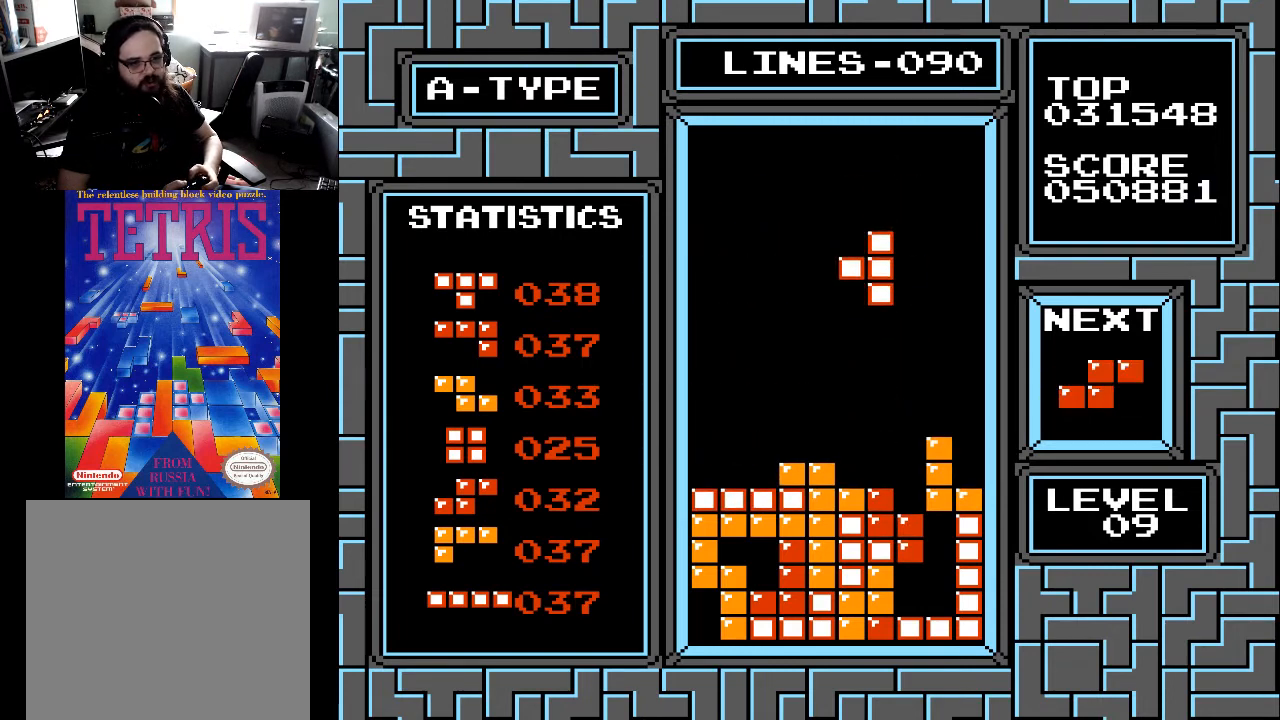
{"buttons": ["DPAD_DOWN"], "right_stick": "center", "events": [[33, "X", "down"], [133, "X", "up"], [300, "DPAD_RIGHT", "down"], [367, "DPAD_RIGHT", "up"], [500, "DPAD_DOWN", "down"]]}
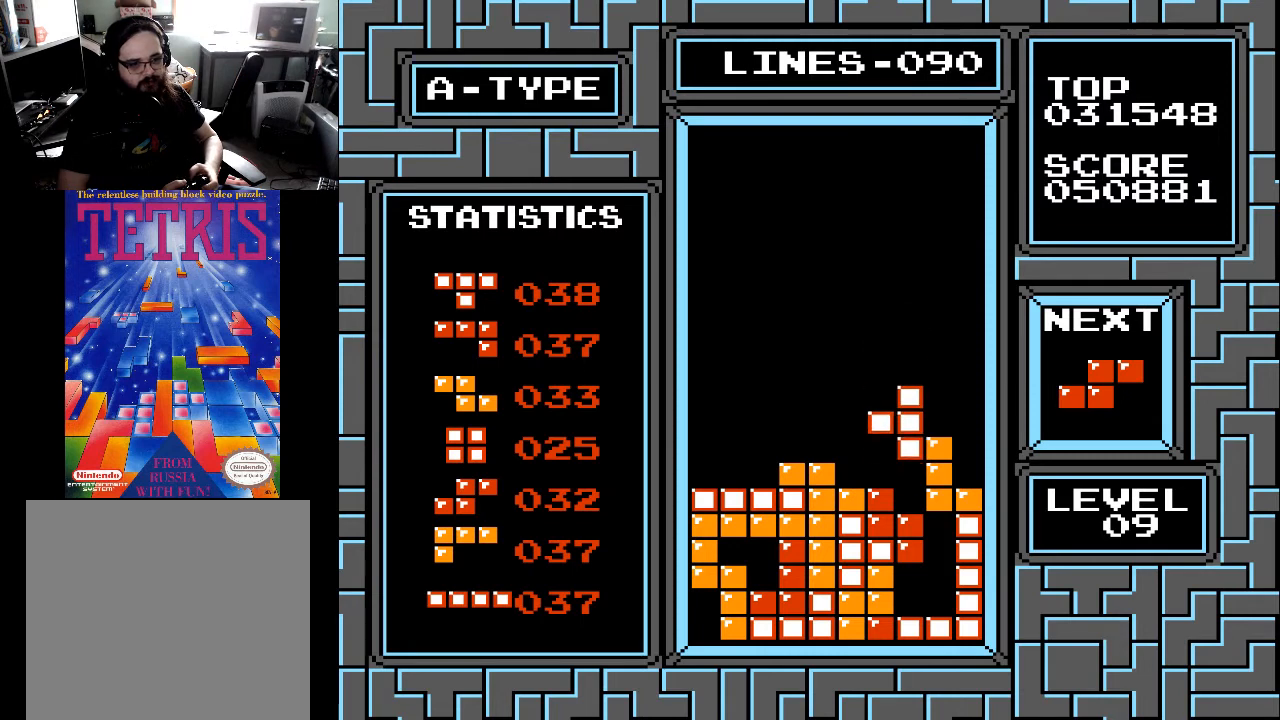
{"buttons": [], "right_stick": "center", "events": [[333, "DPAD_DOWN", "up"]]}
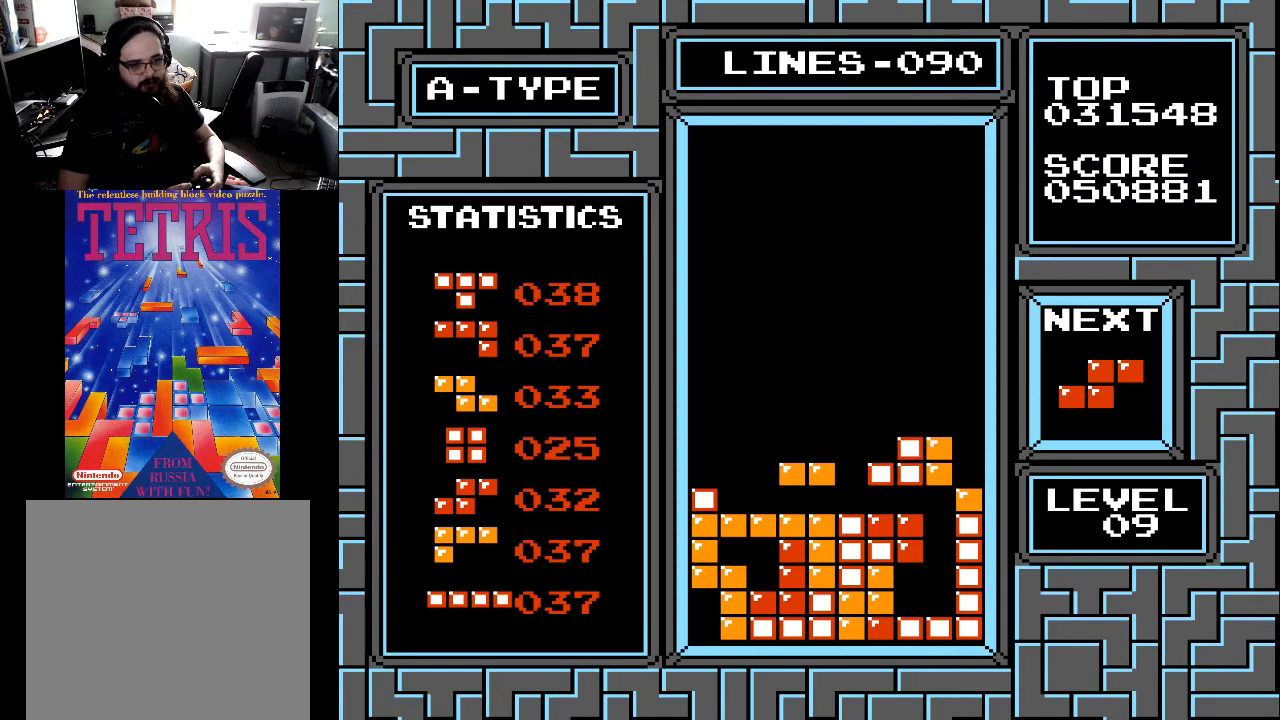
{"buttons": [], "right_stick": "center", "events": []}
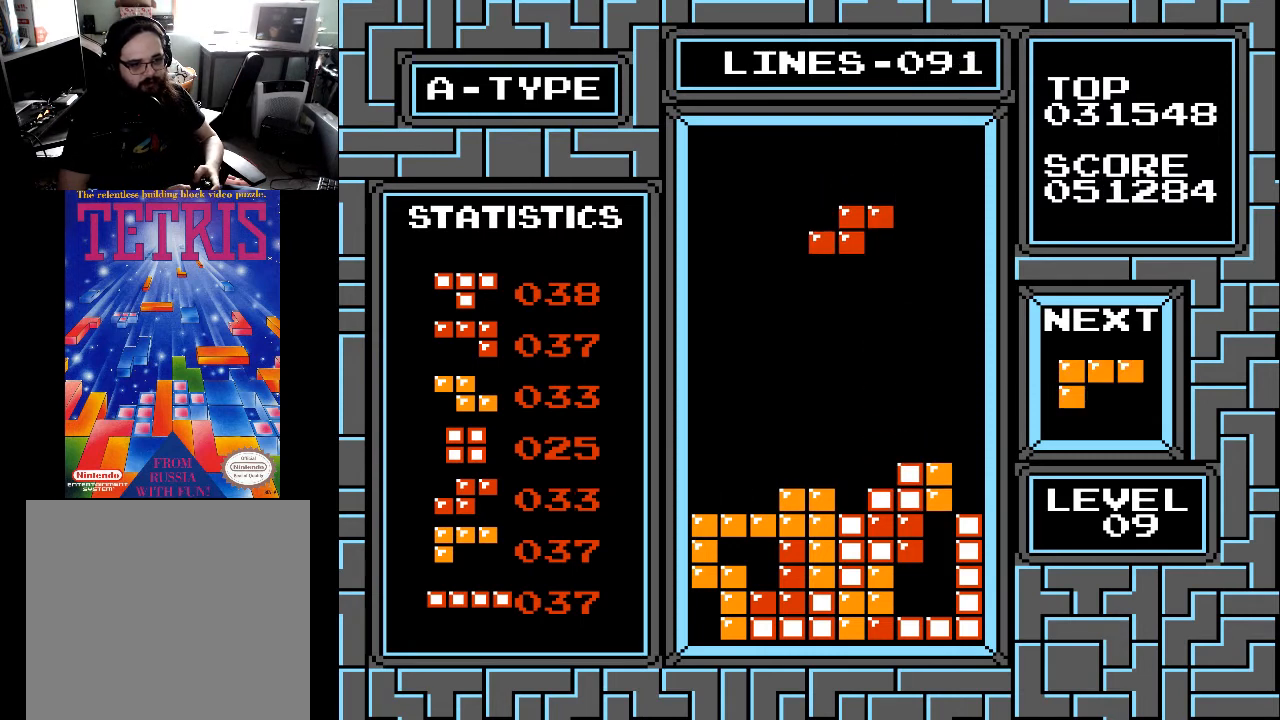
{"buttons": [], "right_stick": "center", "events": [[433, "X", "down"], [500, "X", "up"]]}
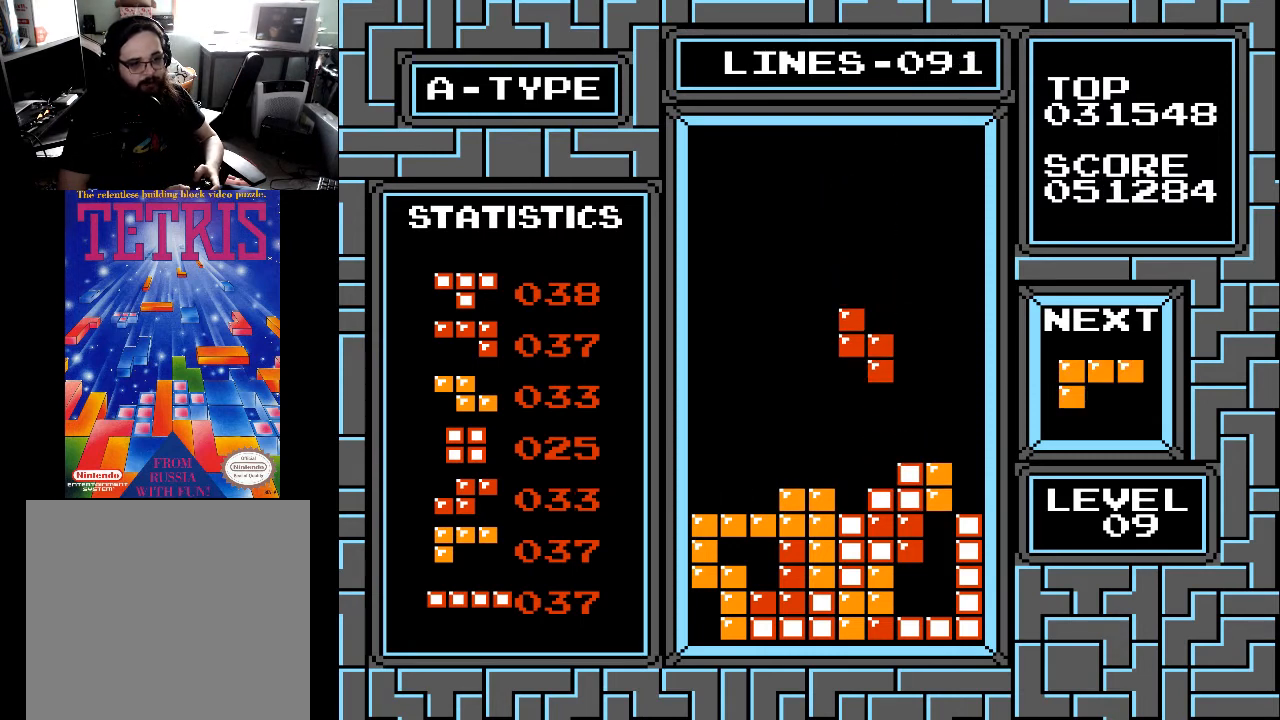
{"buttons": ["DPAD_DOWN"], "right_stick": "center", "events": [[300, "DPAD_LEFT", "down"], [400, "DPAD_LEFT", "up"], [500, "DPAD_DOWN", "down"]]}
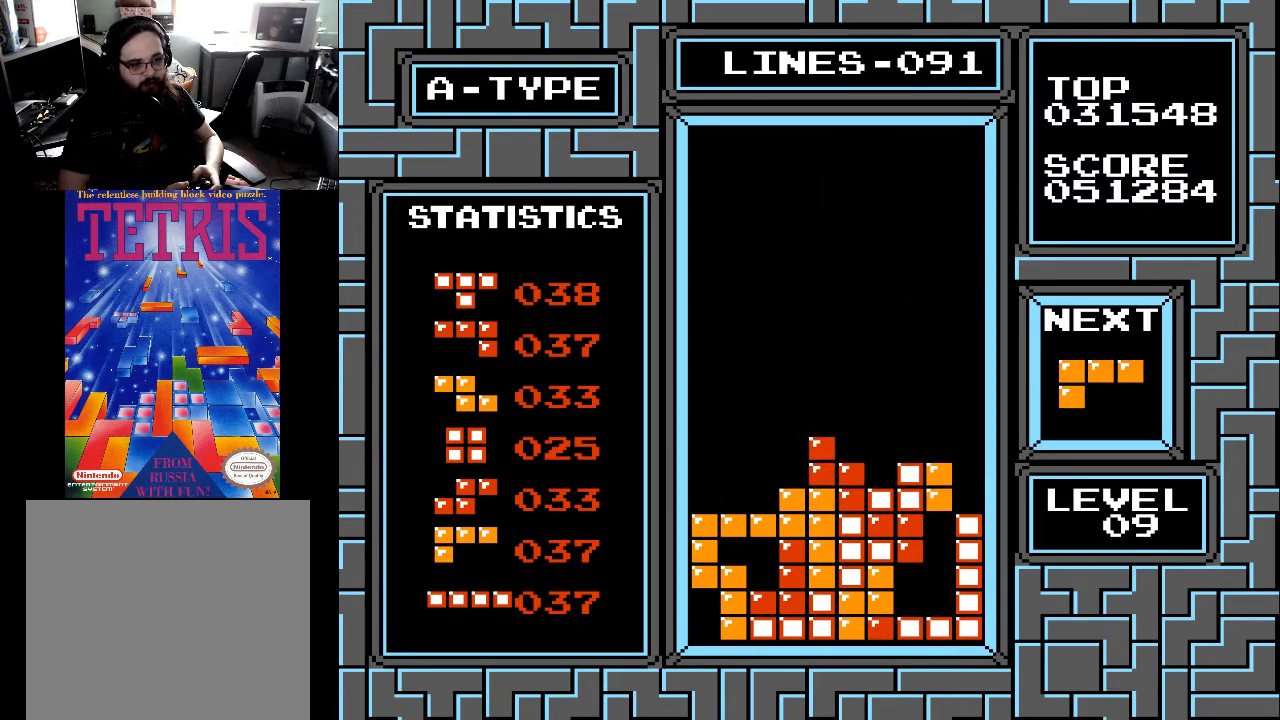
{"buttons": [], "right_stick": "center", "events": [[100, "DPAD_DOWN", "up"]]}
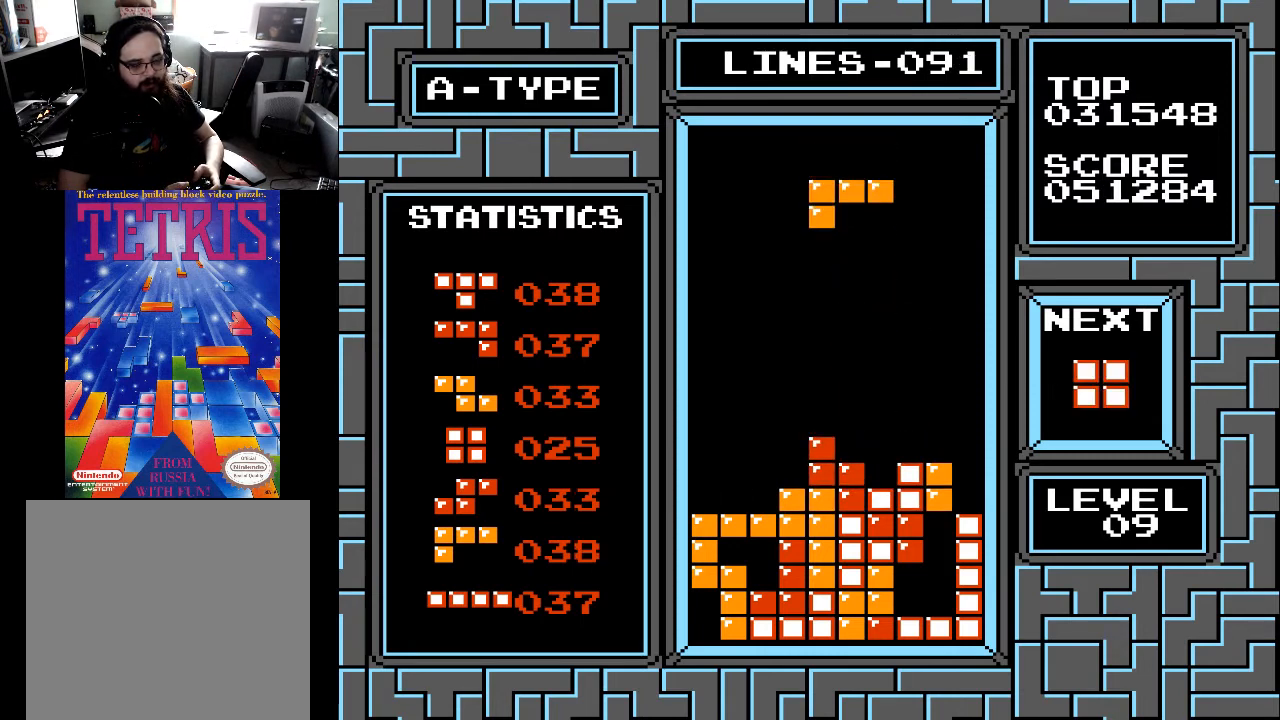
{"buttons": ["DPAD_RIGHT"], "right_stick": "center", "events": [[233, "DPAD_RIGHT", "down"], [267, "X", "down"], [367, "DPAD_RIGHT", "up"], [367, "X", "up"], [500, "DPAD_RIGHT", "down"]]}
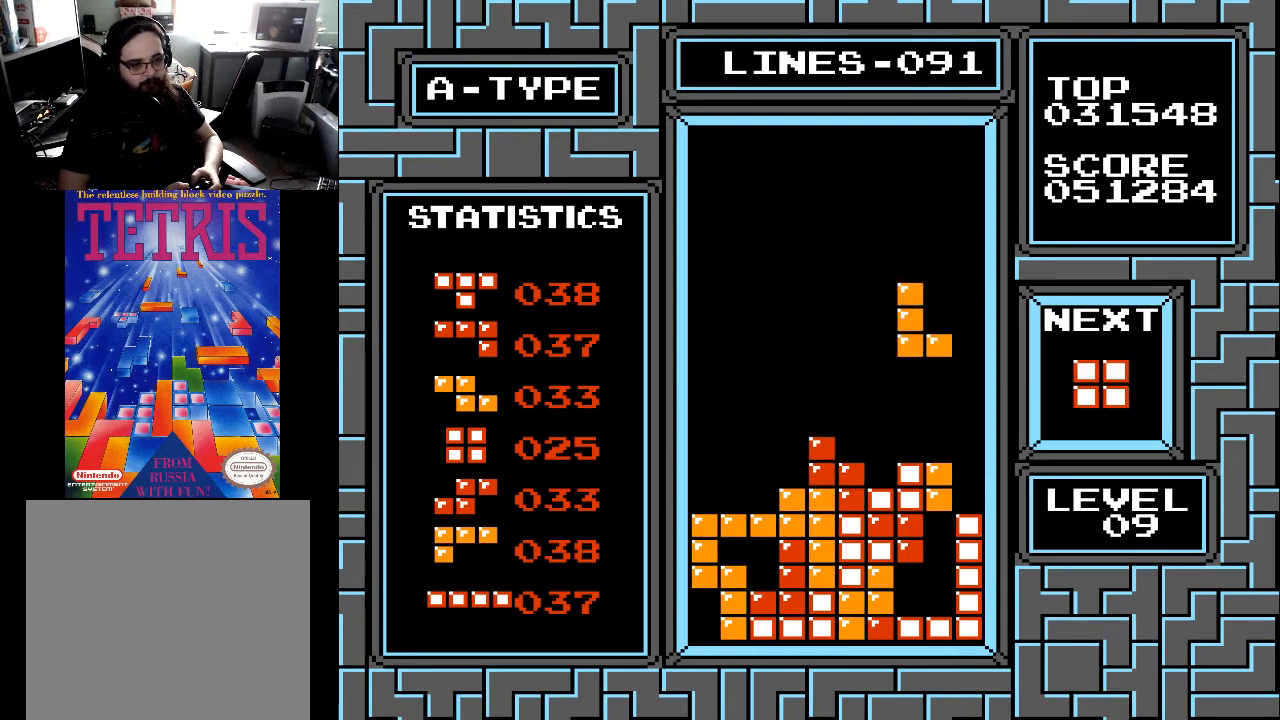
{"buttons": ["DPAD_RIGHT"], "right_stick": "center", "events": [[100, "DPAD_RIGHT", "up"], [100, "X", "down"], [200, "X", "up"], [233, "DPAD_RIGHT", "down"], [267, "X", "down"], [333, "X", "up"], [400, "DPAD_RIGHT", "up"], [467, "DPAD_RIGHT", "down"]]}